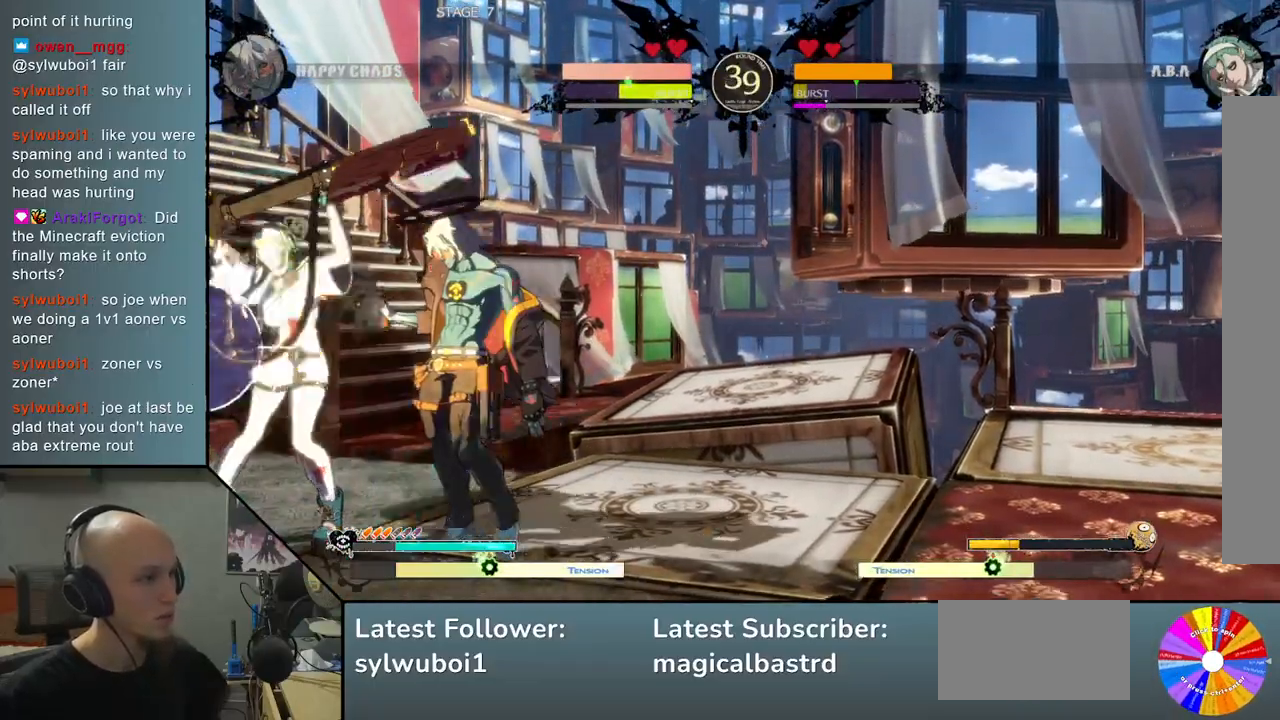
Gameplay with a controller (arcade stick); each line is a JSON object with the inputs held at the frame after it. "events" lists button and stick changes between this image and that frame as [ms after this image, input, new state], when the widget could be followed in between. Not read: L3 R3 other_buttons.
{"buttons": [], "left_stick": "right", "events": [[33, "left_stick", "center"], [167, "R2", "up"], [183, "TRIANGLE", "up"], [500, "left_stick", "right"]]}
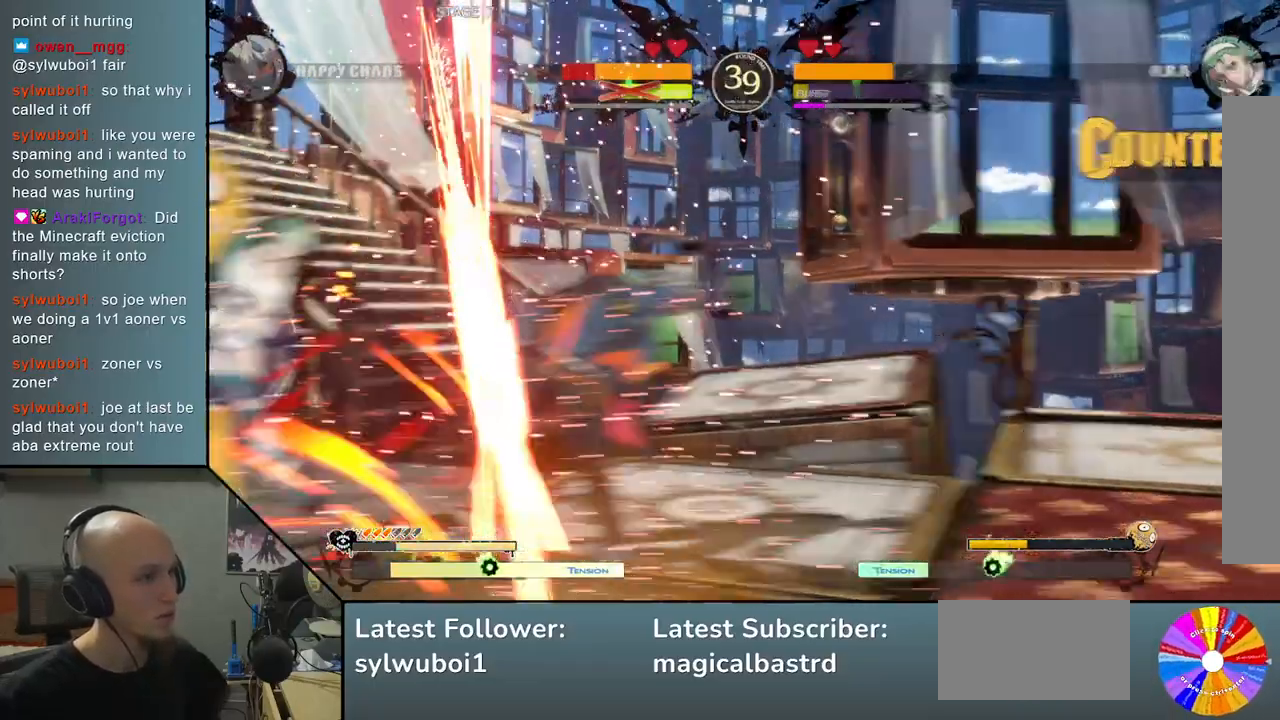
{"buttons": [], "left_stick": "right", "events": []}
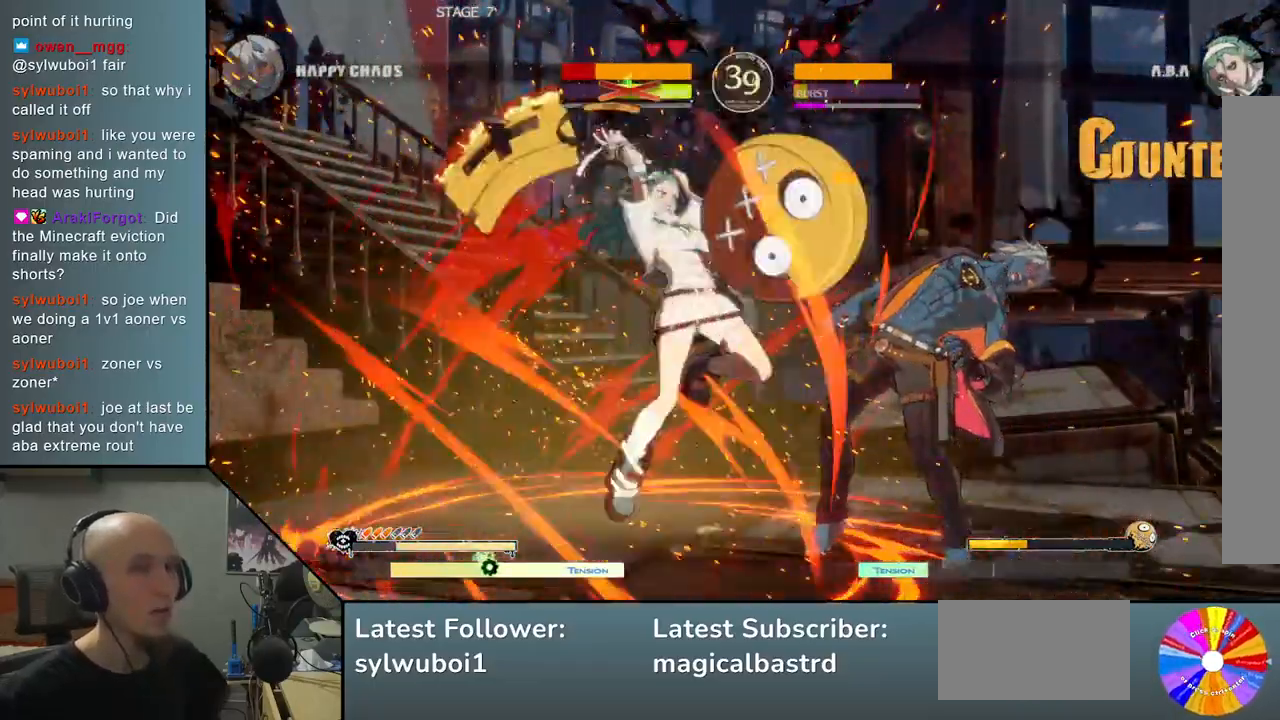
{"buttons": [], "left_stick": "right", "events": []}
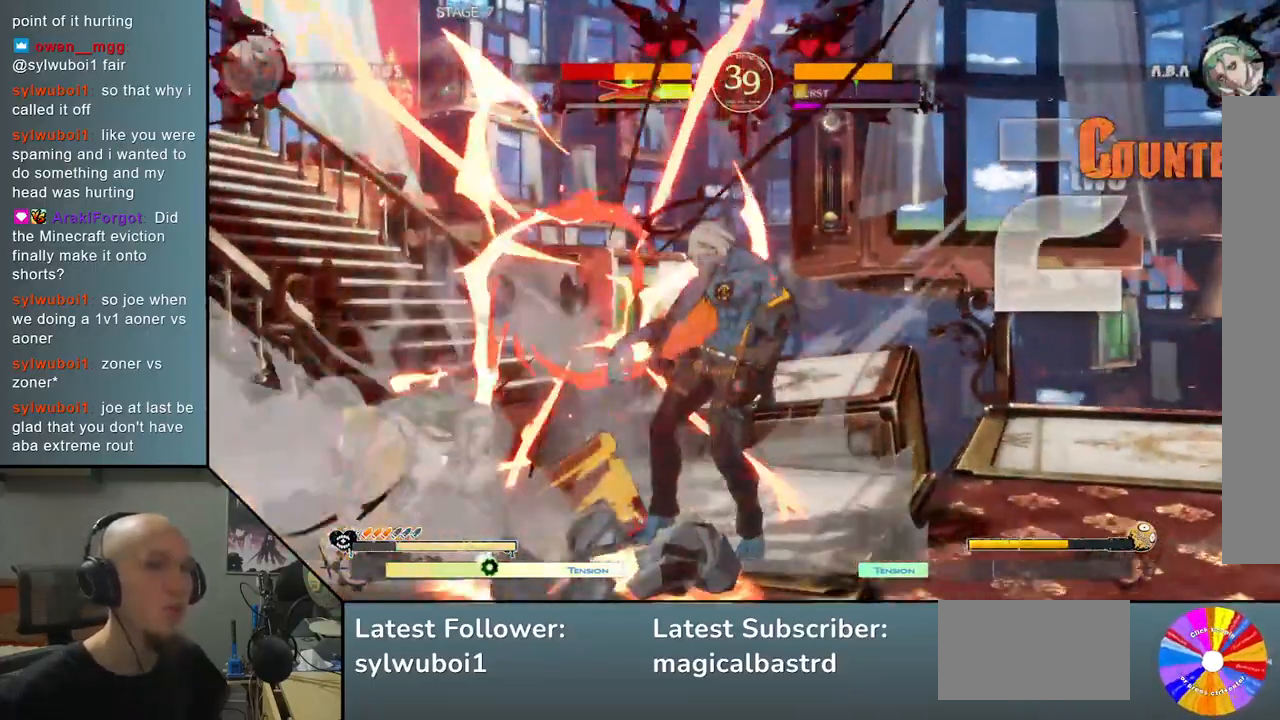
{"buttons": [], "left_stick": "right", "events": []}
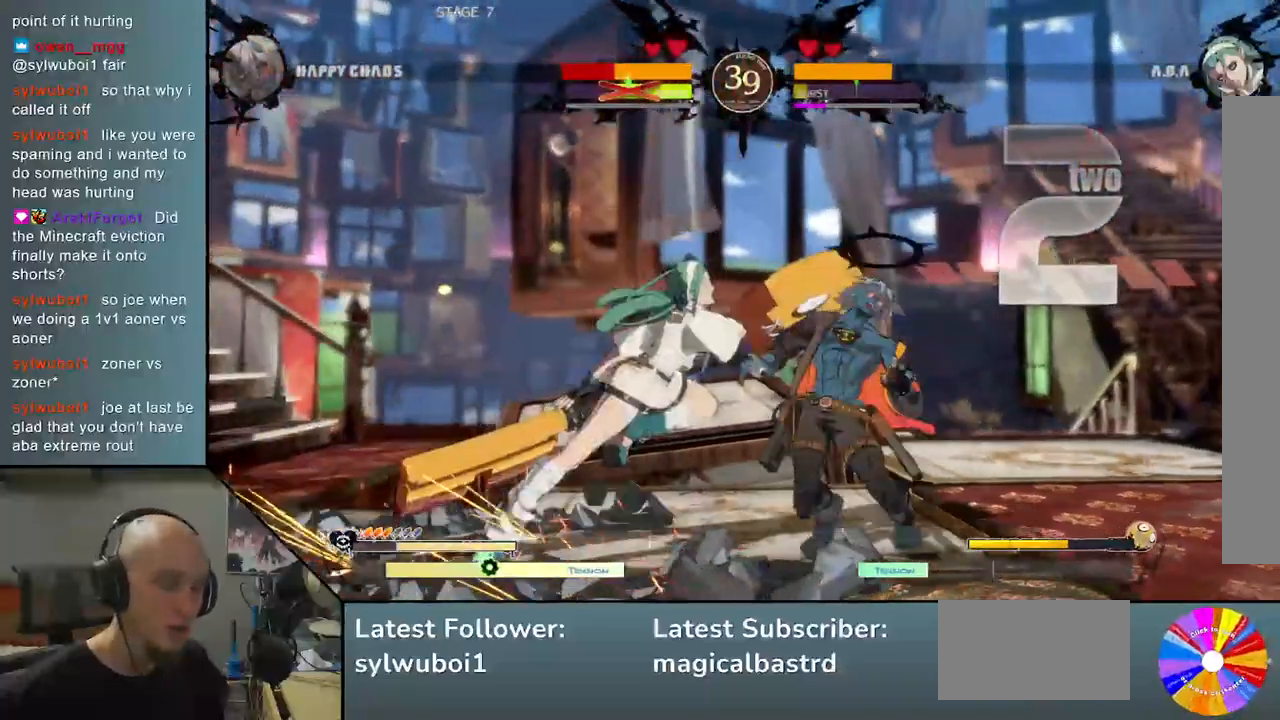
{"buttons": [], "left_stick": "right", "events": []}
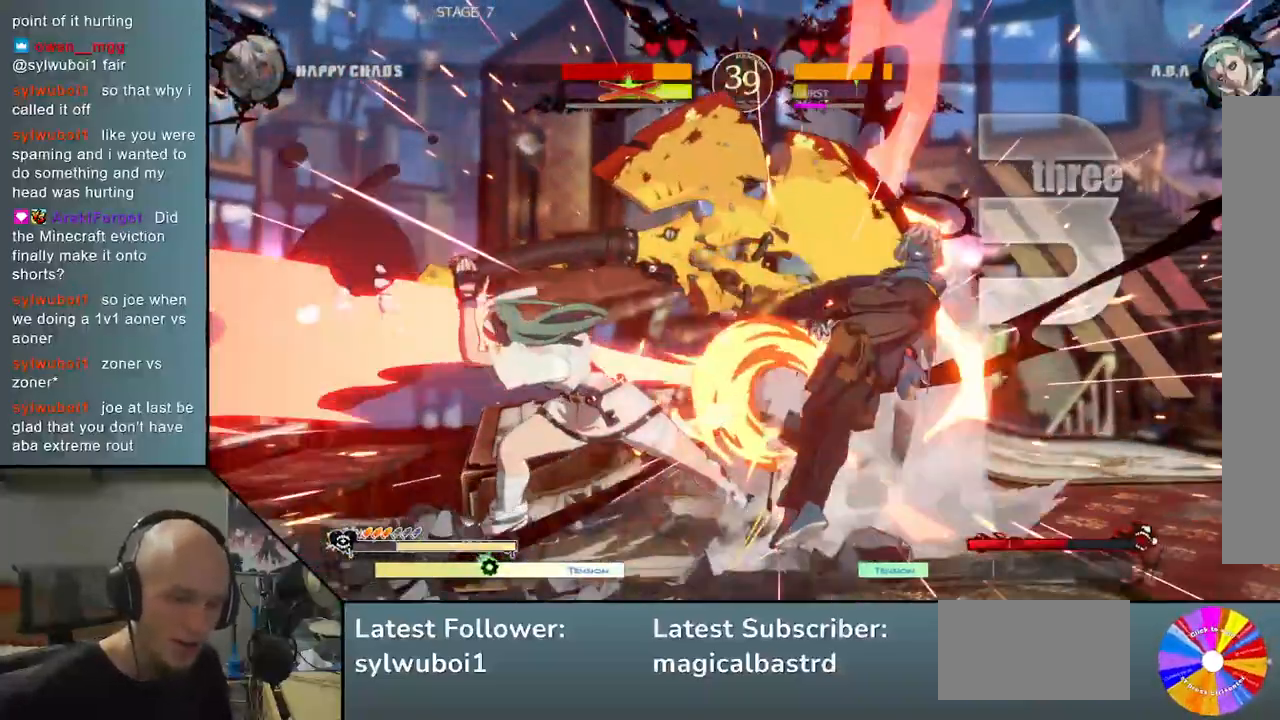
{"buttons": [], "left_stick": "right", "events": []}
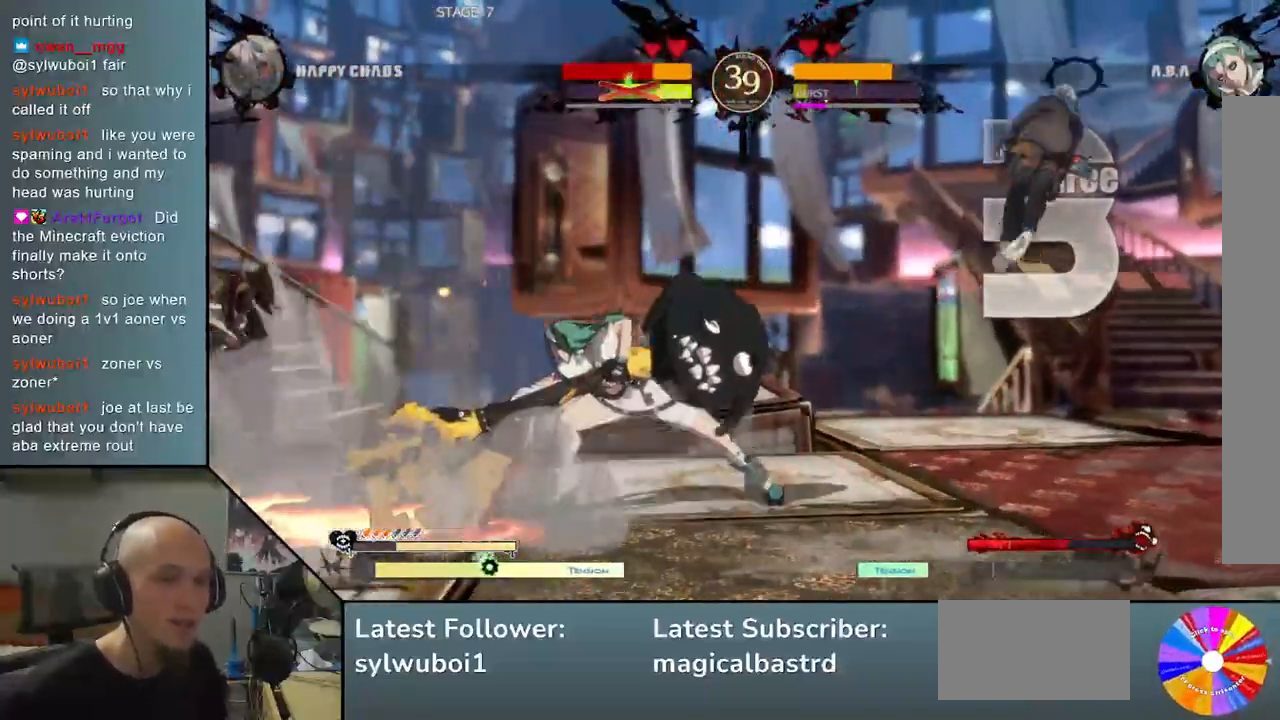
{"buttons": [], "left_stick": "right", "events": []}
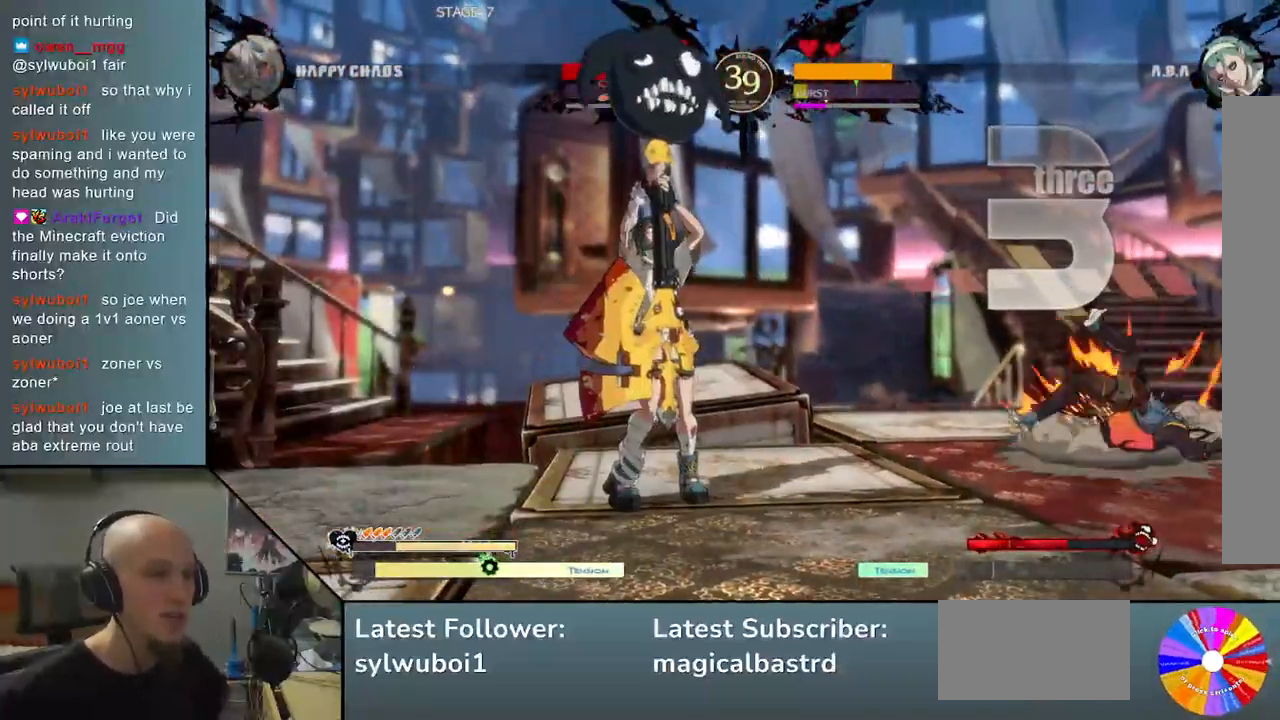
{"buttons": [], "left_stick": "down-right", "events": [[317, "left_stick", "down-right"]]}
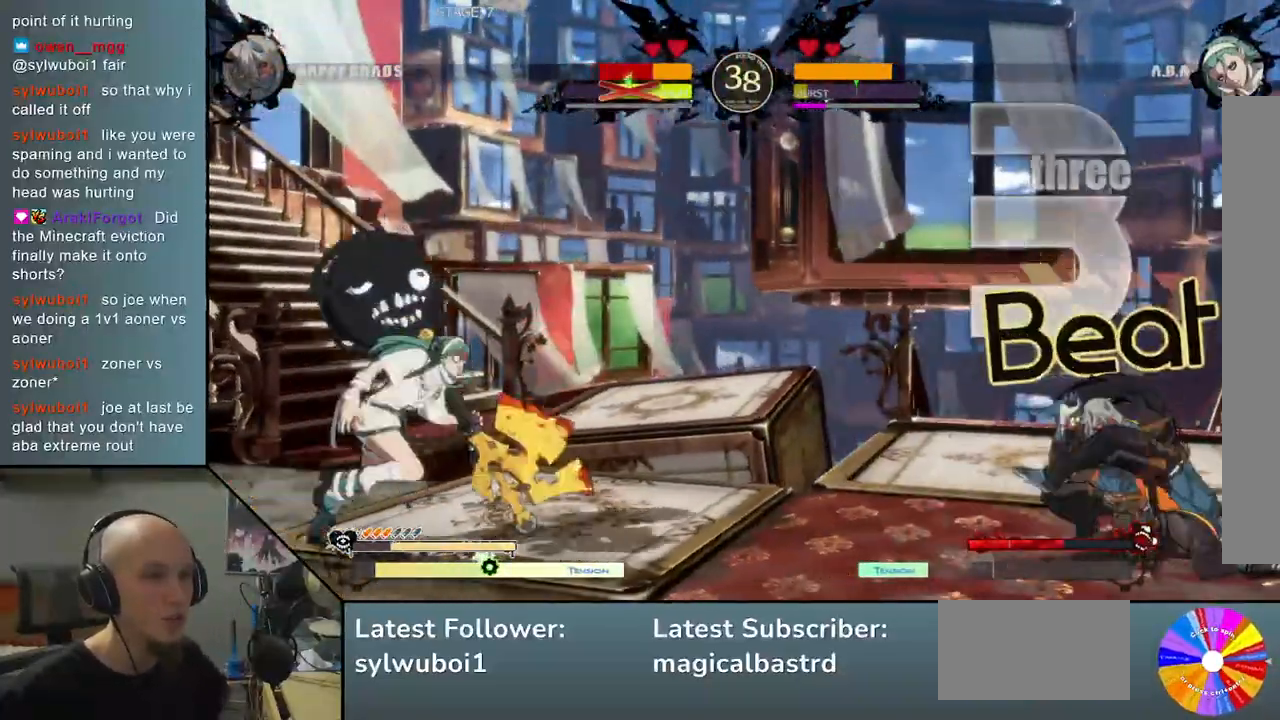
{"buttons": [], "left_stick": "up-right", "events": [[417, "left_stick", "up-right"]]}
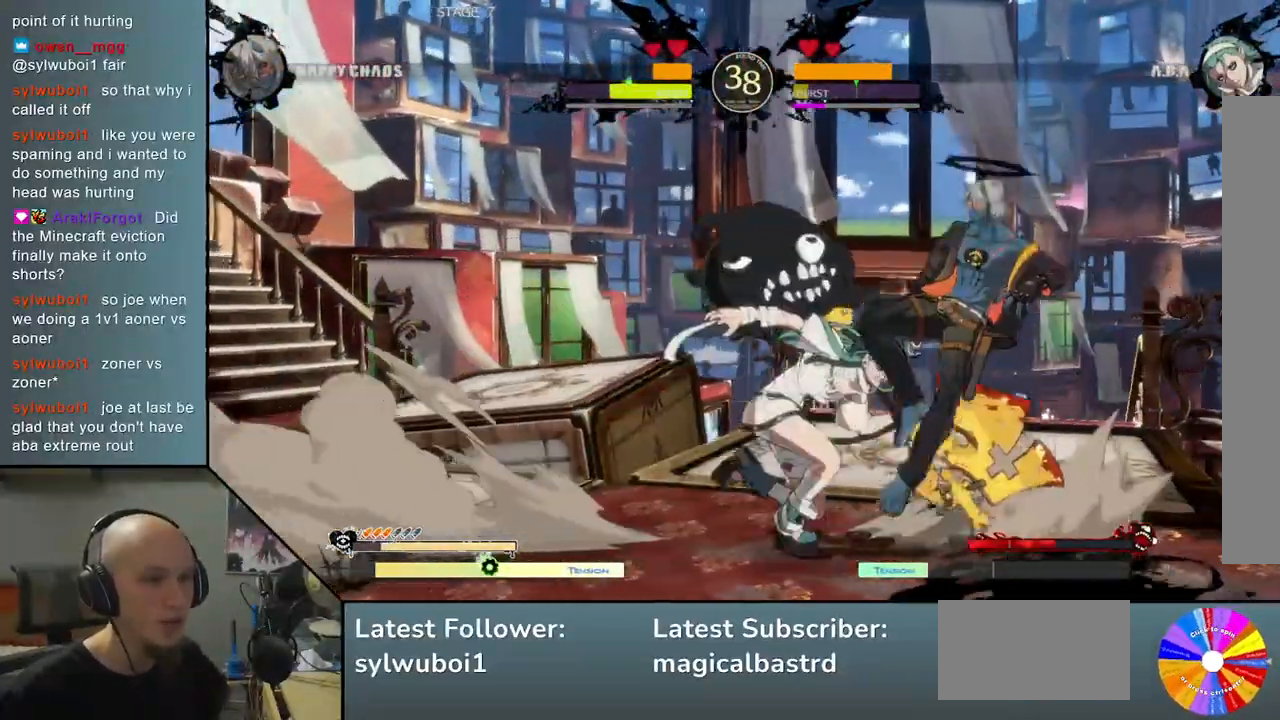
{"buttons": ["SQUARE"], "left_stick": "down-right", "events": [[83, "left_stick", "right"], [350, "left_stick", "down-right"], [500, "SQUARE", "down"]]}
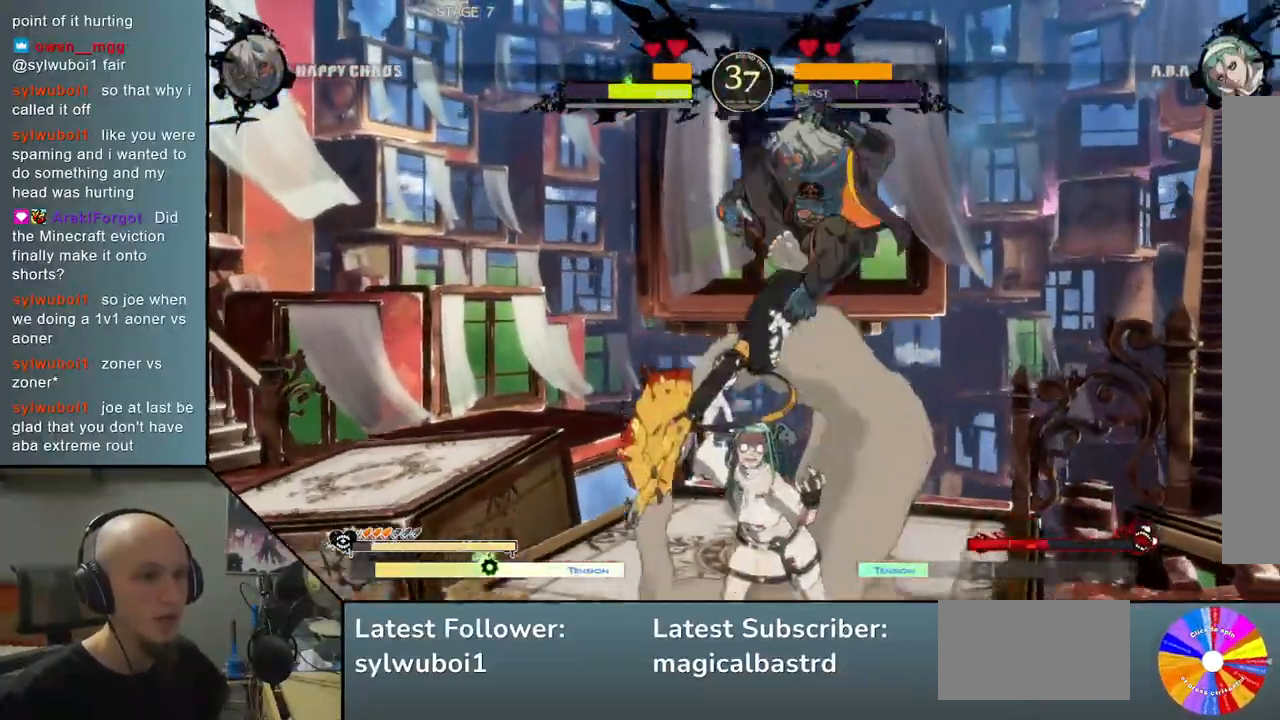
{"buttons": [], "left_stick": "center", "events": [[67, "left_stick", "down"], [83, "SQUARE", "up"], [233, "CIRCLE", "down"], [300, "CIRCLE", "up"], [300, "left_stick", "center"], [383, "CIRCLE", "down"], [450, "CIRCLE", "up"]]}
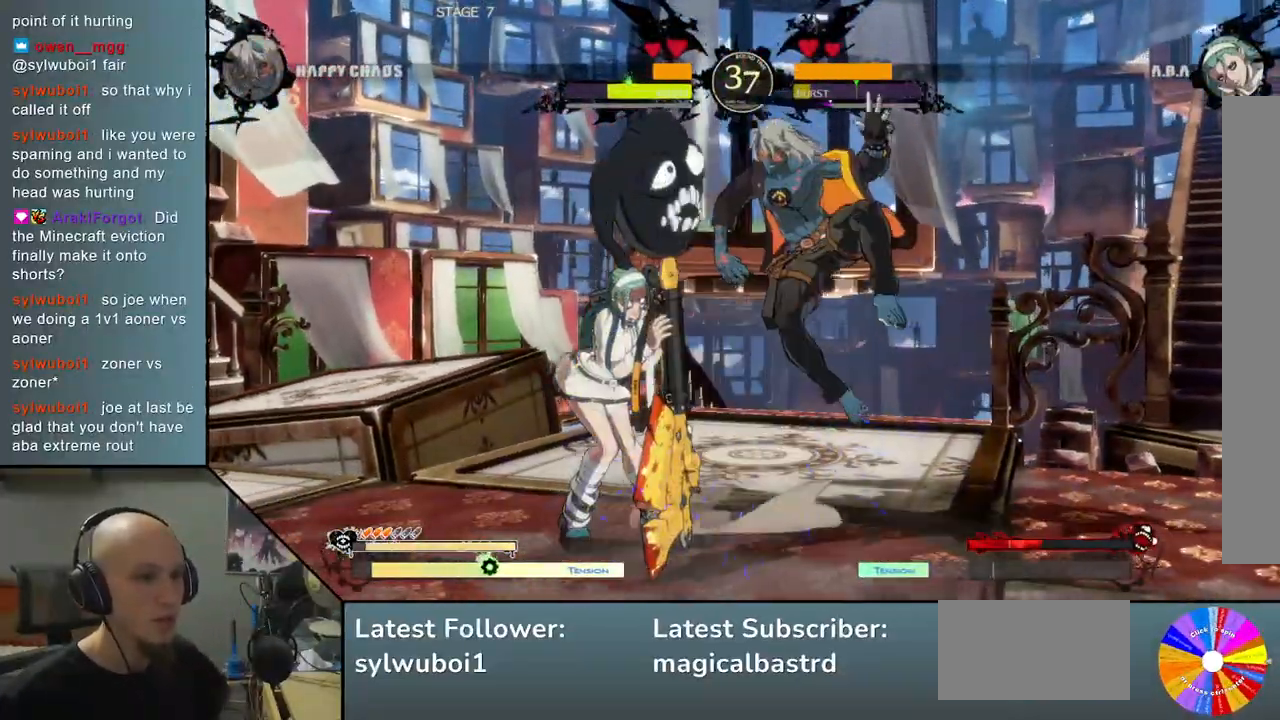
{"buttons": [], "left_stick": "right", "events": [[150, "R2", "down"], [267, "R2", "up"], [350, "R2", "down"], [400, "left_stick", "right"], [467, "R2", "up"]]}
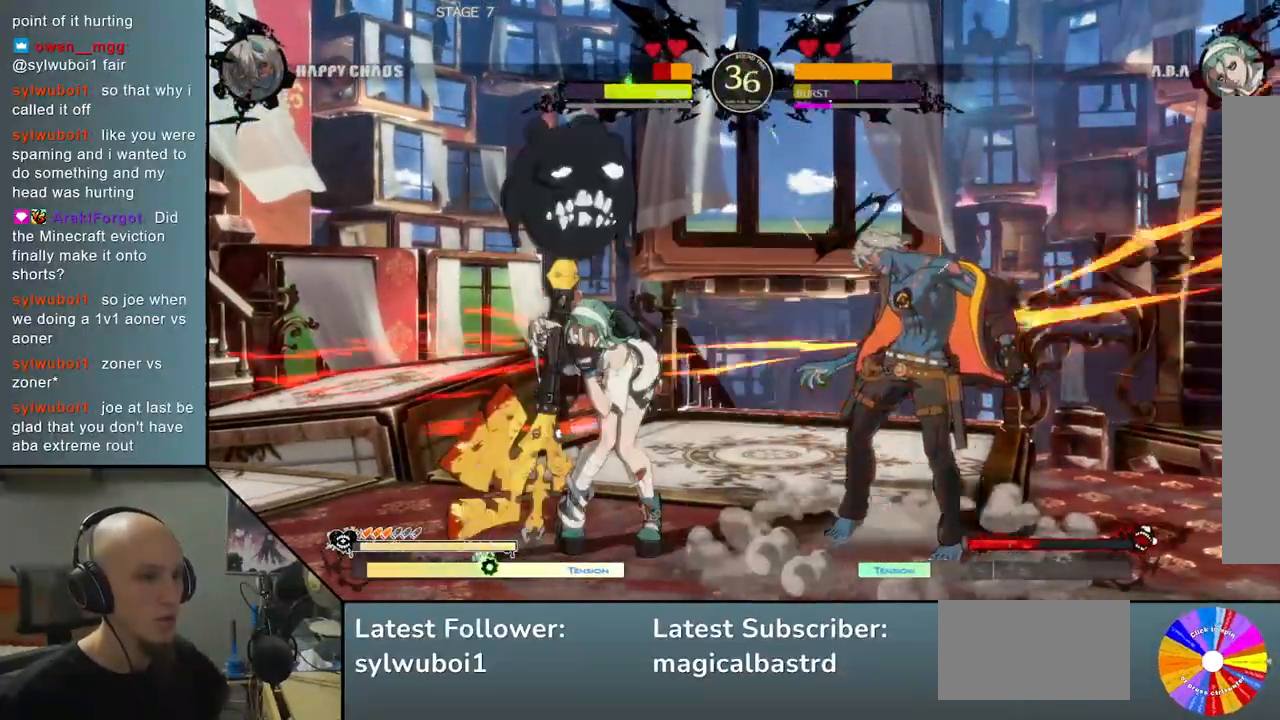
{"buttons": [], "left_stick": "right", "events": []}
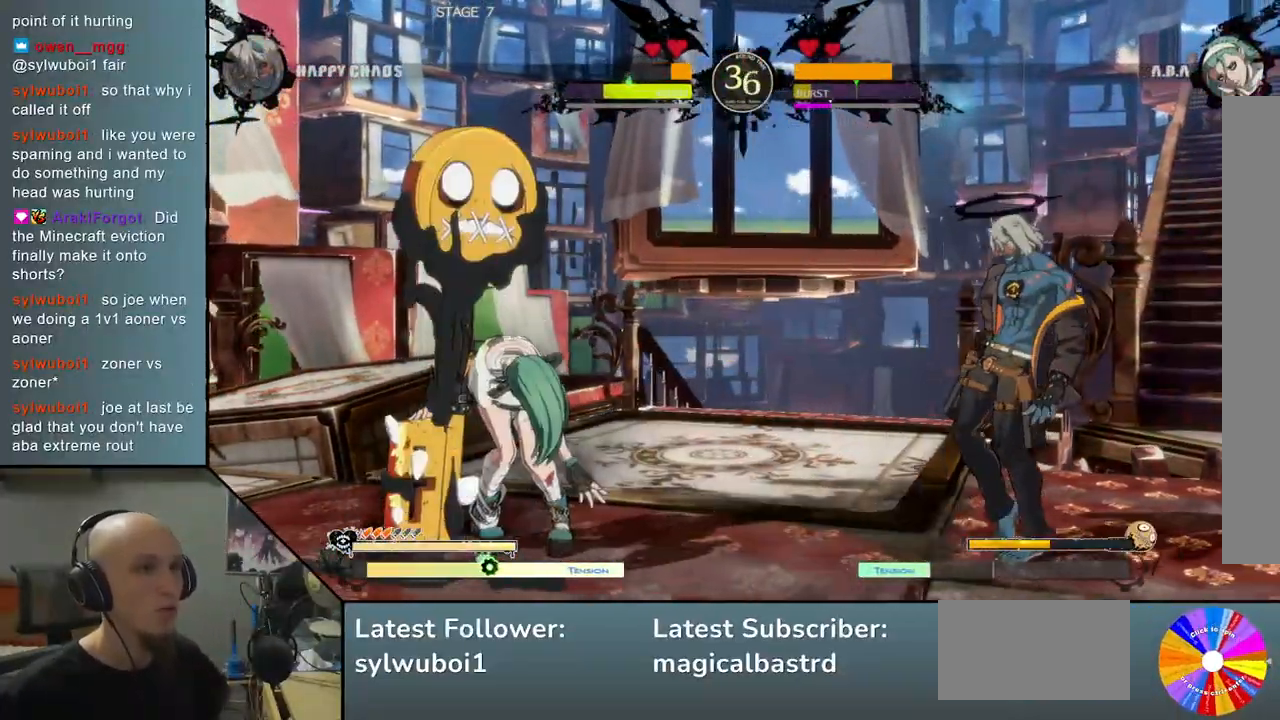
{"buttons": [], "left_stick": "right", "events": []}
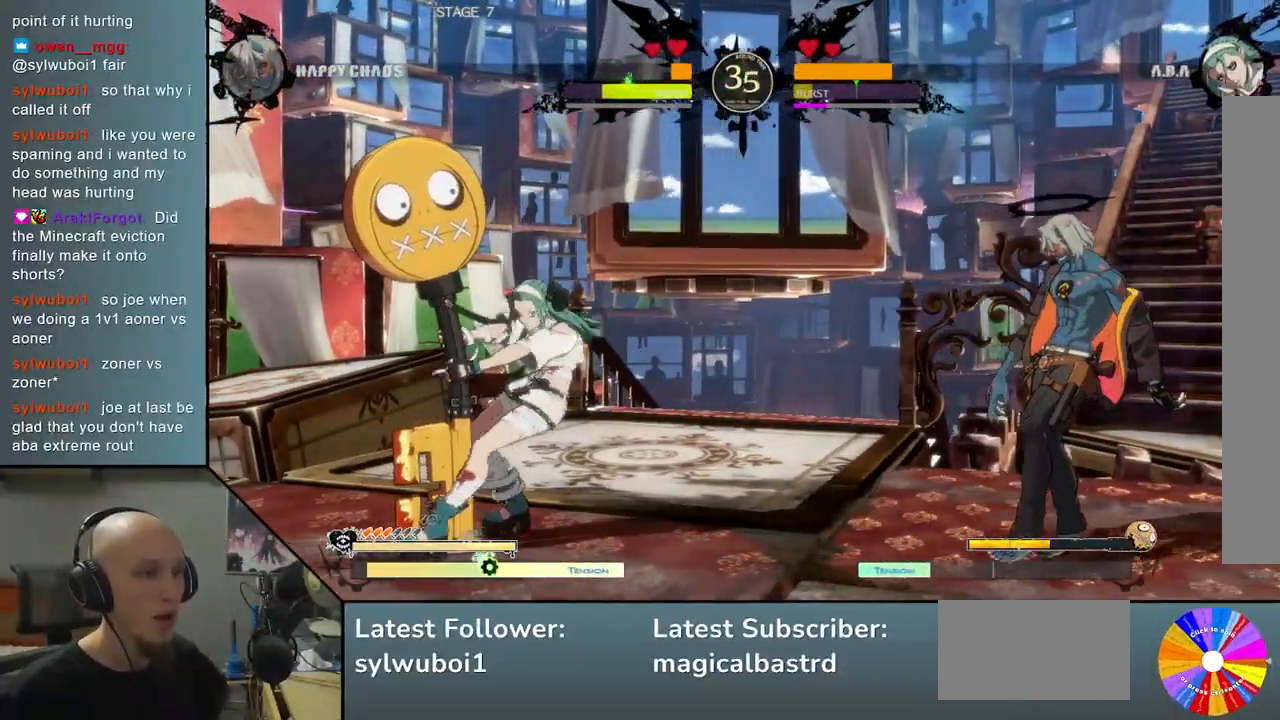
{"buttons": [], "left_stick": "right", "events": []}
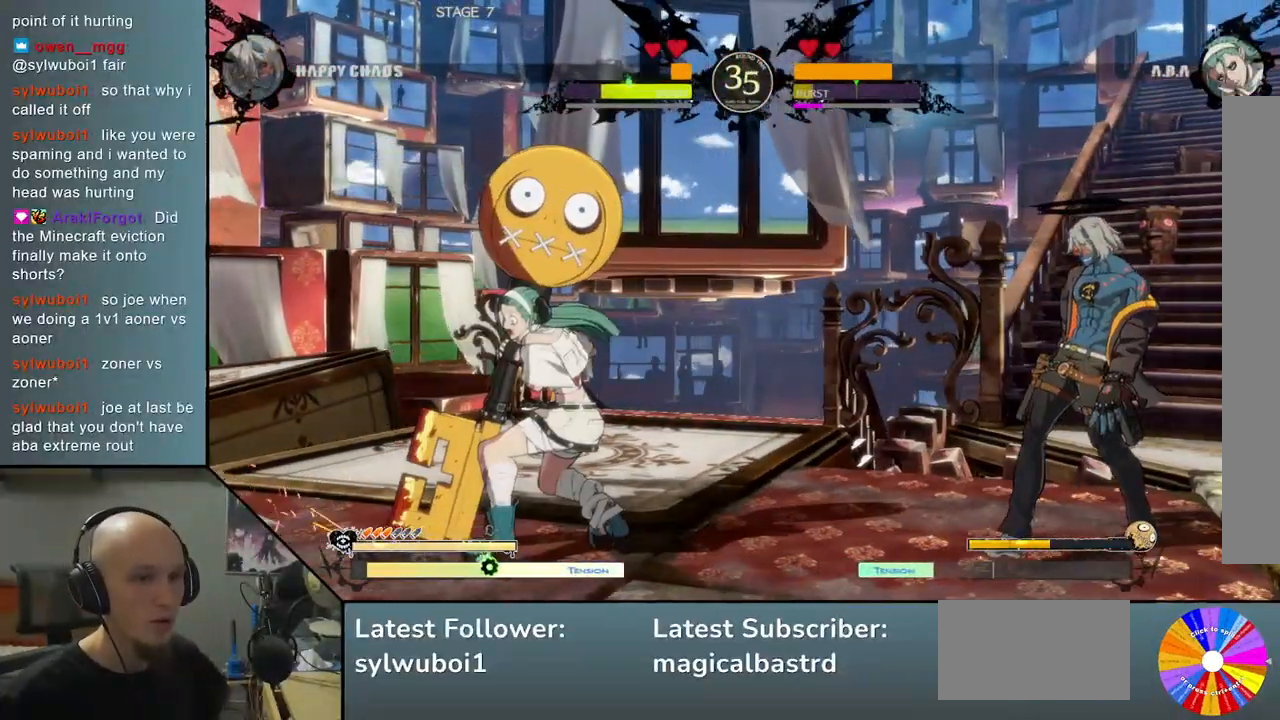
{"buttons": [], "left_stick": "right", "events": [[400, "TRIANGLE", "down"], [500, "TRIANGLE", "up"]]}
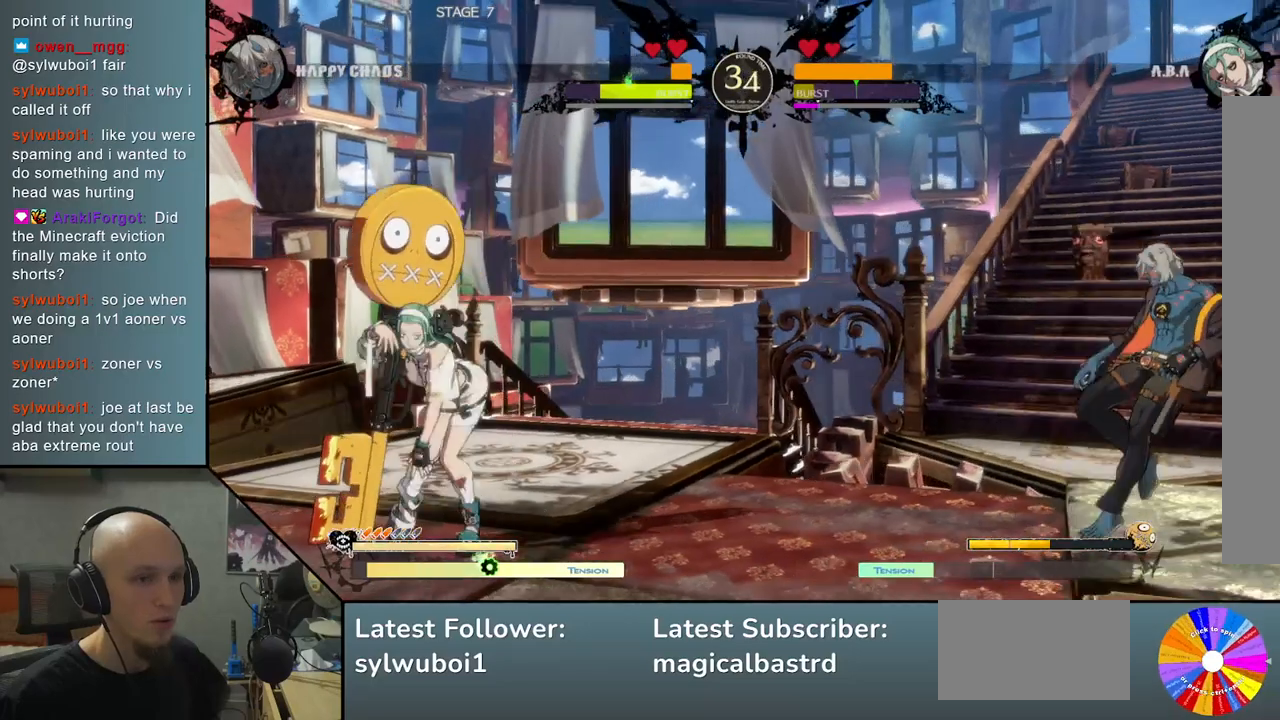
{"buttons": [], "left_stick": "down", "events": [[167, "left_stick", "center"], [300, "left_stick", "down"], [350, "left_stick", "center"], [417, "left_stick", "down"]]}
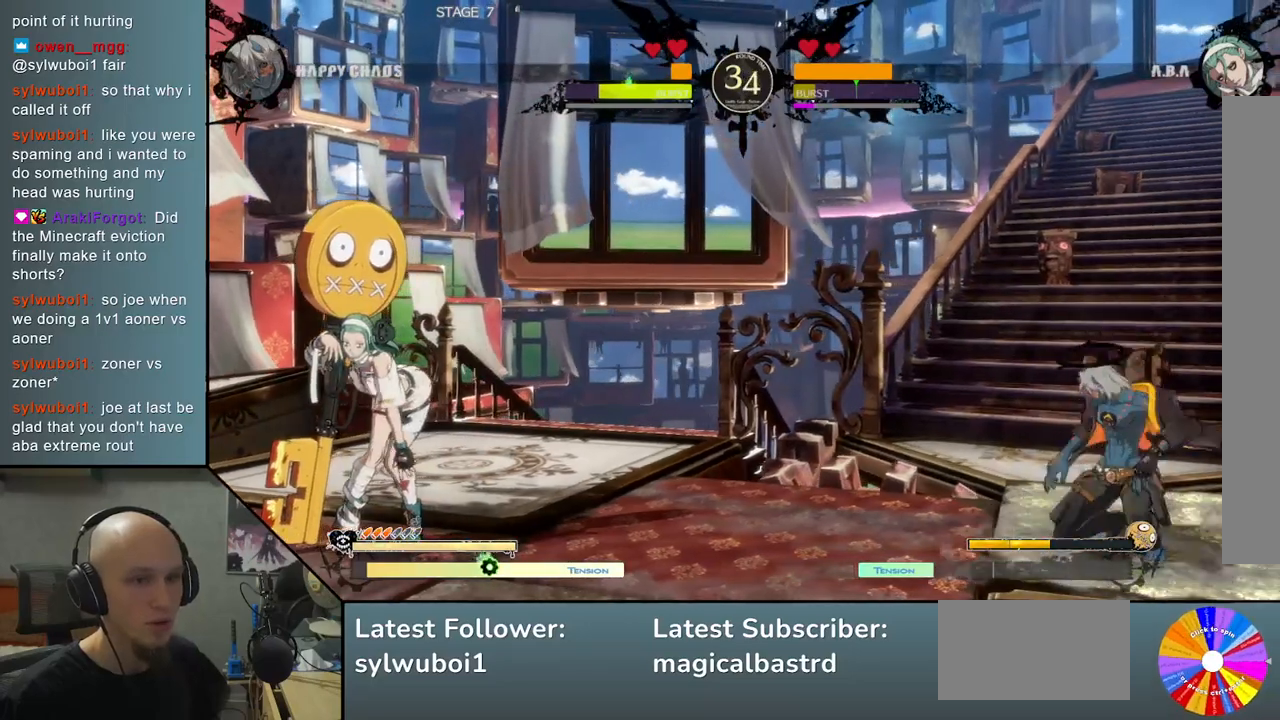
{"buttons": ["CIRCLE"], "left_stick": "center", "events": [[17, "CIRCLE", "down"], [100, "left_stick", "center"]]}
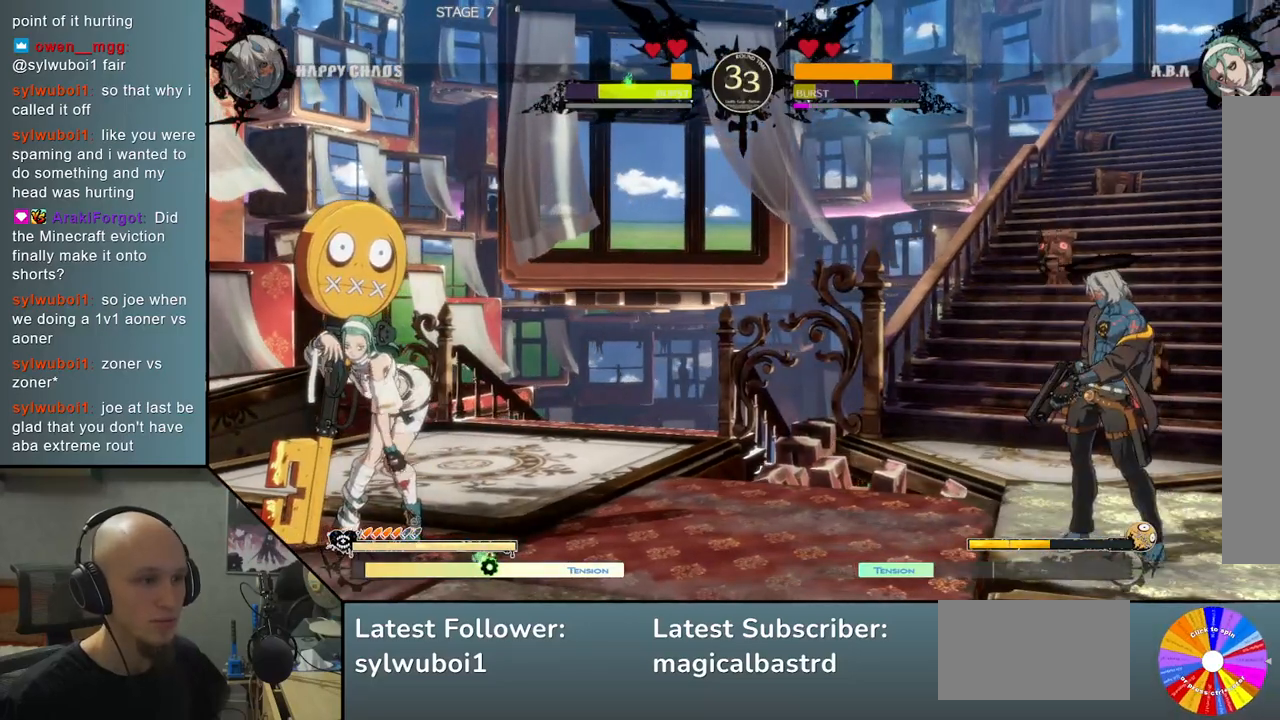
{"buttons": [], "left_stick": "center", "events": [[500, "CIRCLE", "up"]]}
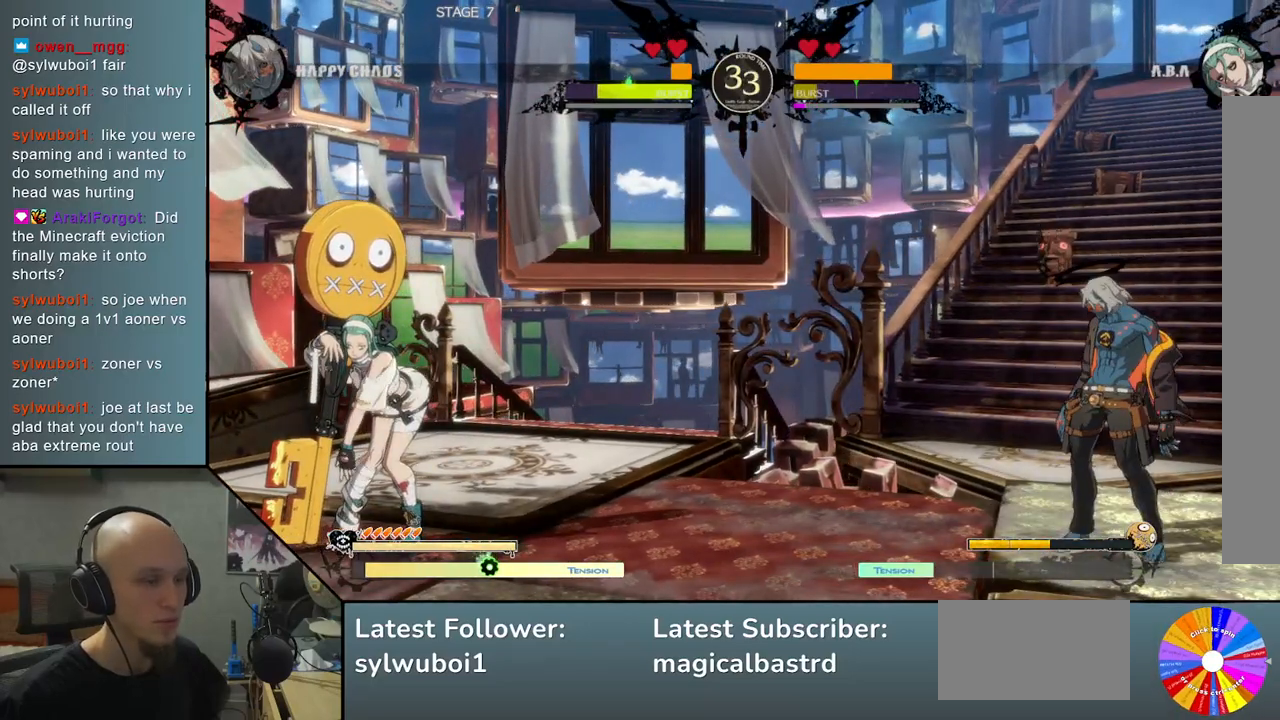
{"buttons": [], "left_stick": "down", "events": [[483, "left_stick", "down"]]}
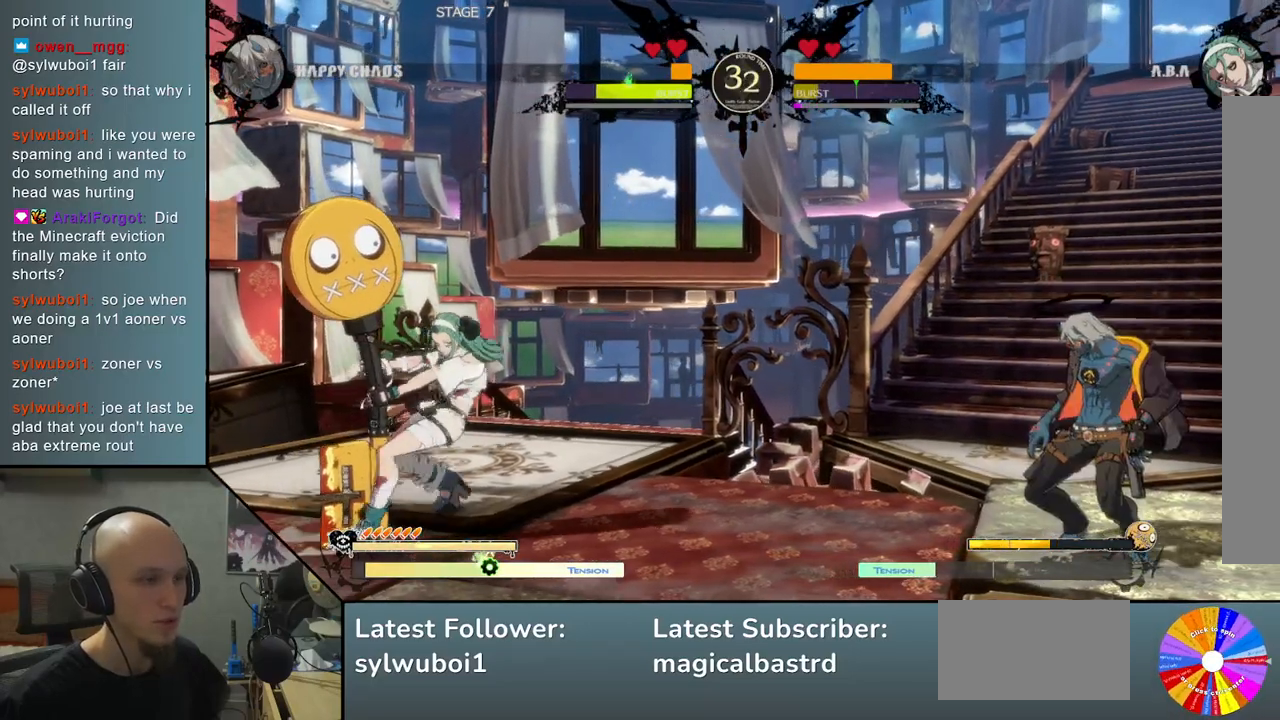
{"buttons": [], "left_stick": "center", "events": [[67, "left_stick", "right"], [133, "R2", "down"], [217, "left_stick", "center"], [250, "R2", "up"]]}
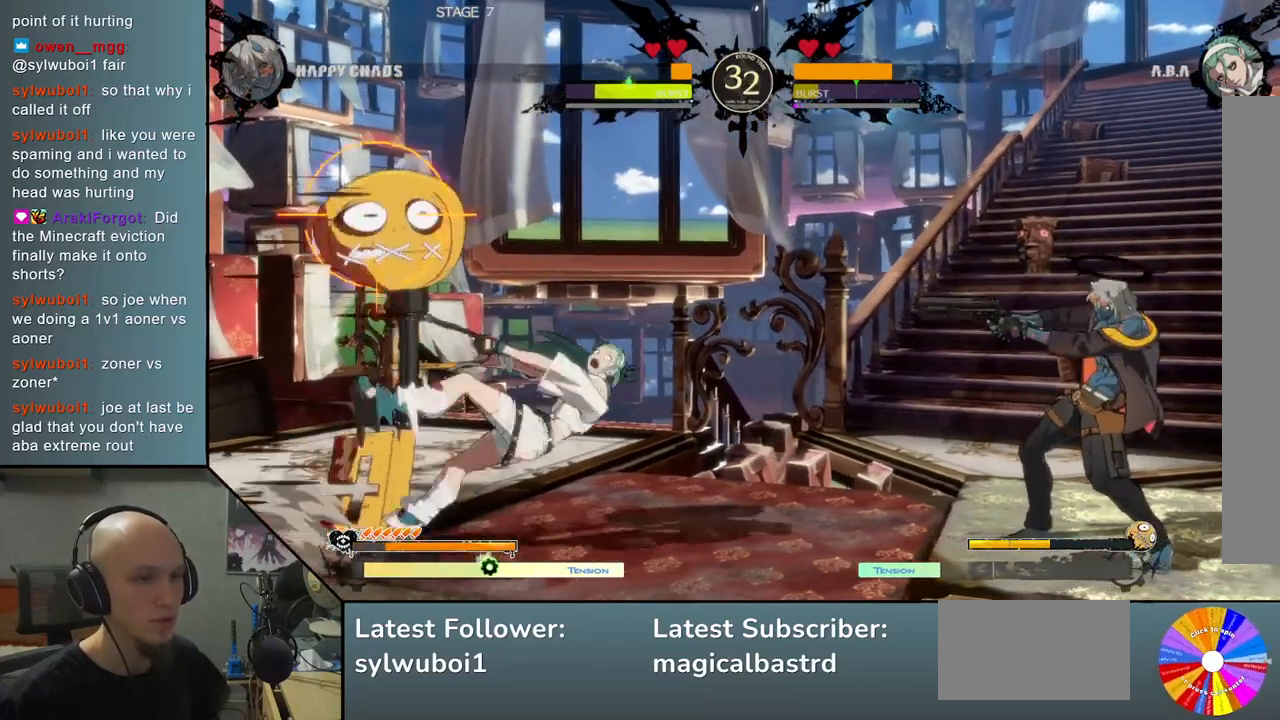
{"buttons": [], "left_stick": "center", "events": [[233, "R2", "down"], [500, "R2", "up"]]}
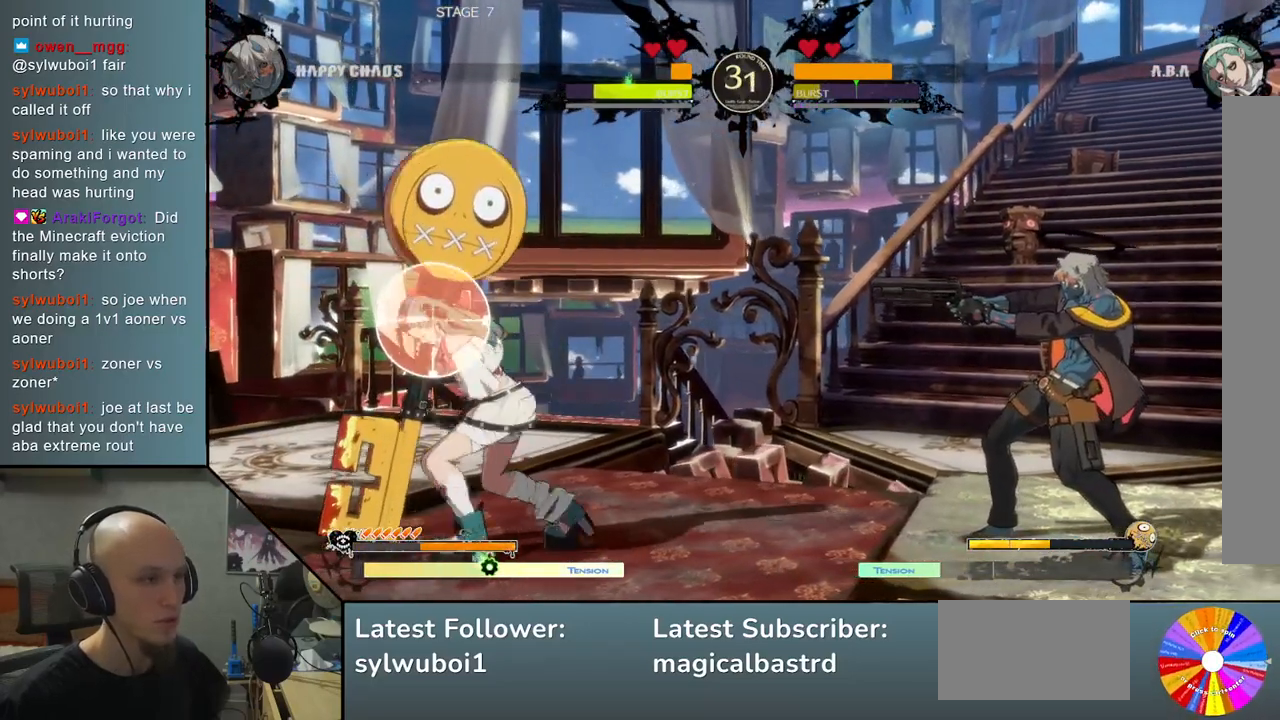
{"buttons": ["R2"], "left_stick": "center", "events": [[433, "R2", "down"]]}
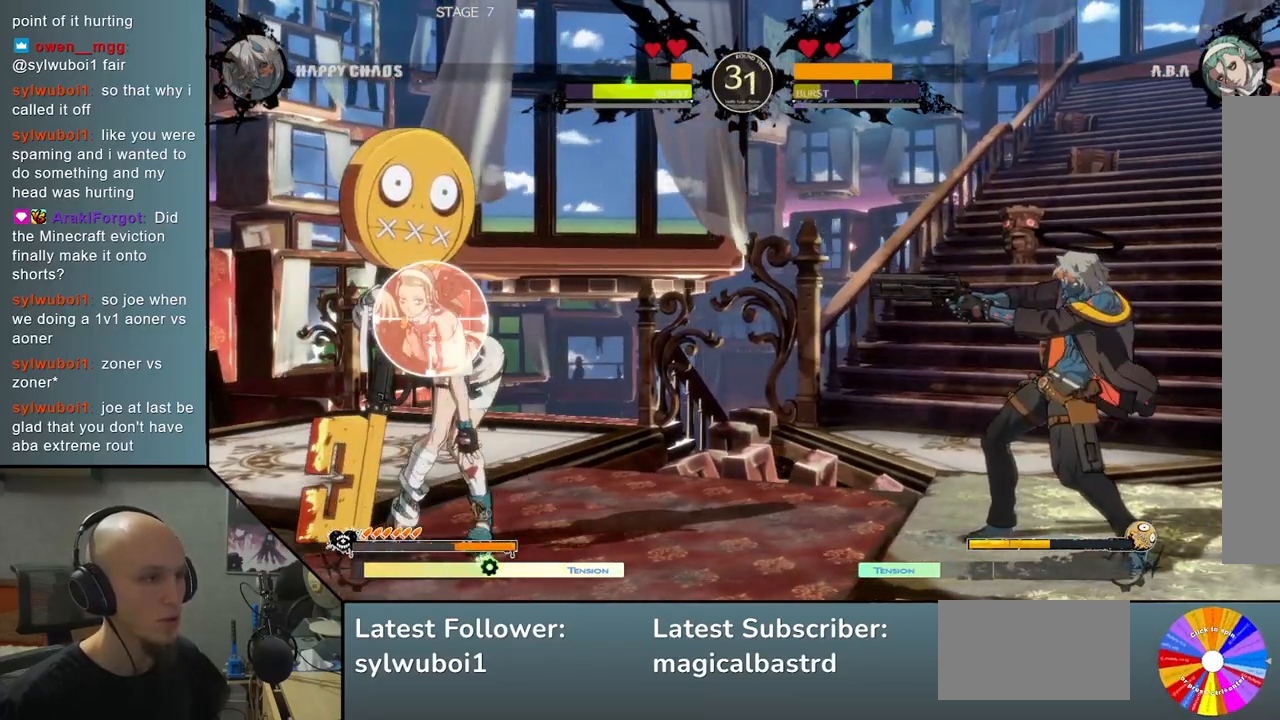
{"buttons": [], "left_stick": "center", "events": [[117, "R2", "up"], [333, "L2", "down"], [500, "L2", "up"]]}
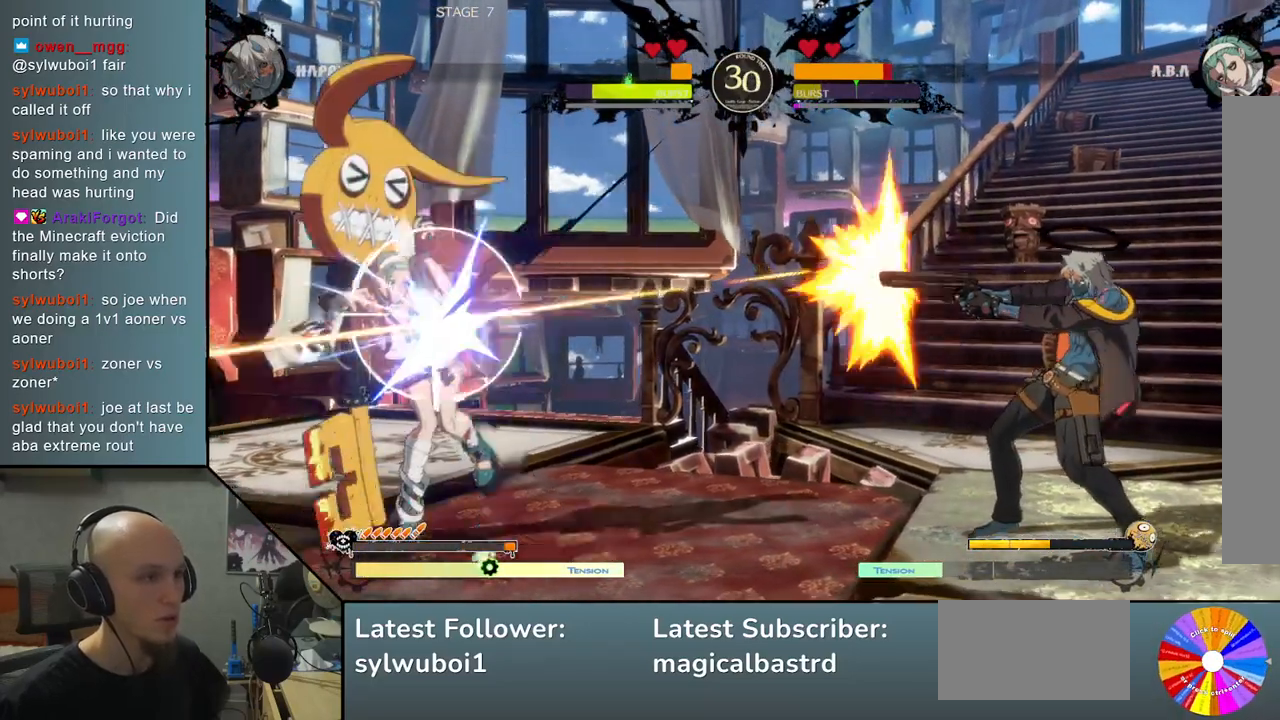
{"buttons": ["L2"], "left_stick": "center", "events": [[383, "L2", "down"]]}
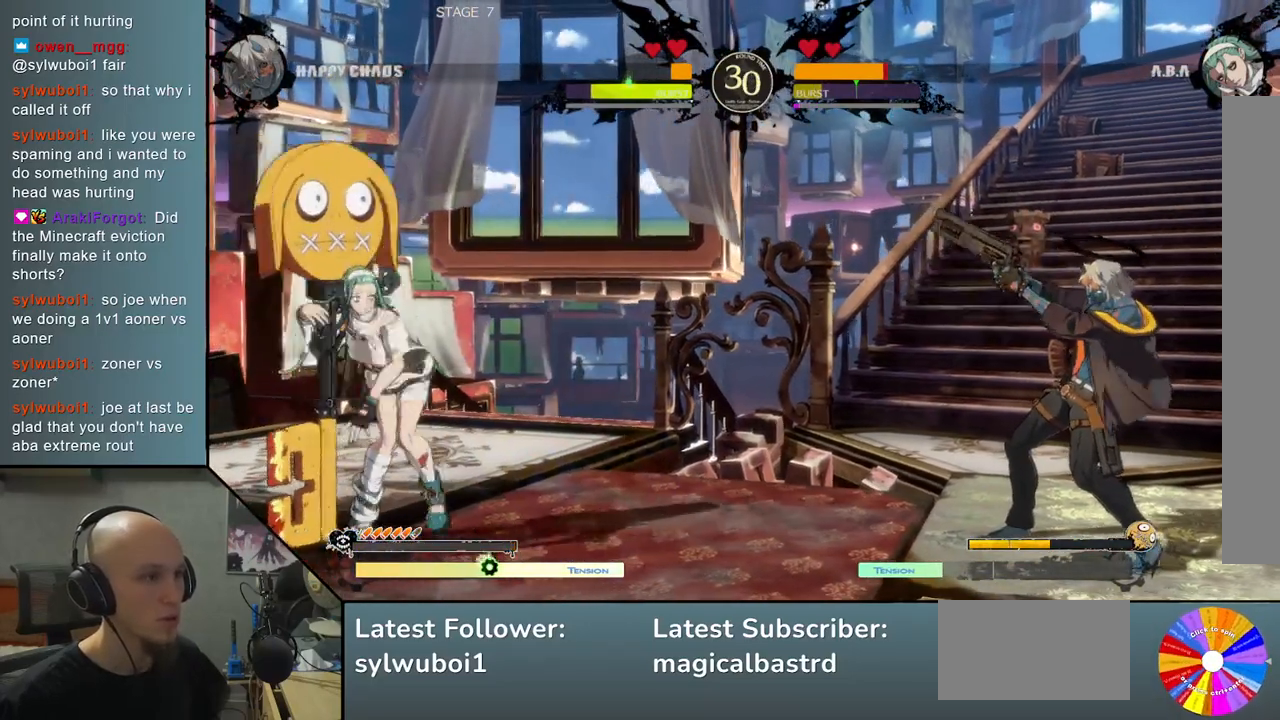
{"buttons": [], "left_stick": "center", "events": [[117, "L2", "up"]]}
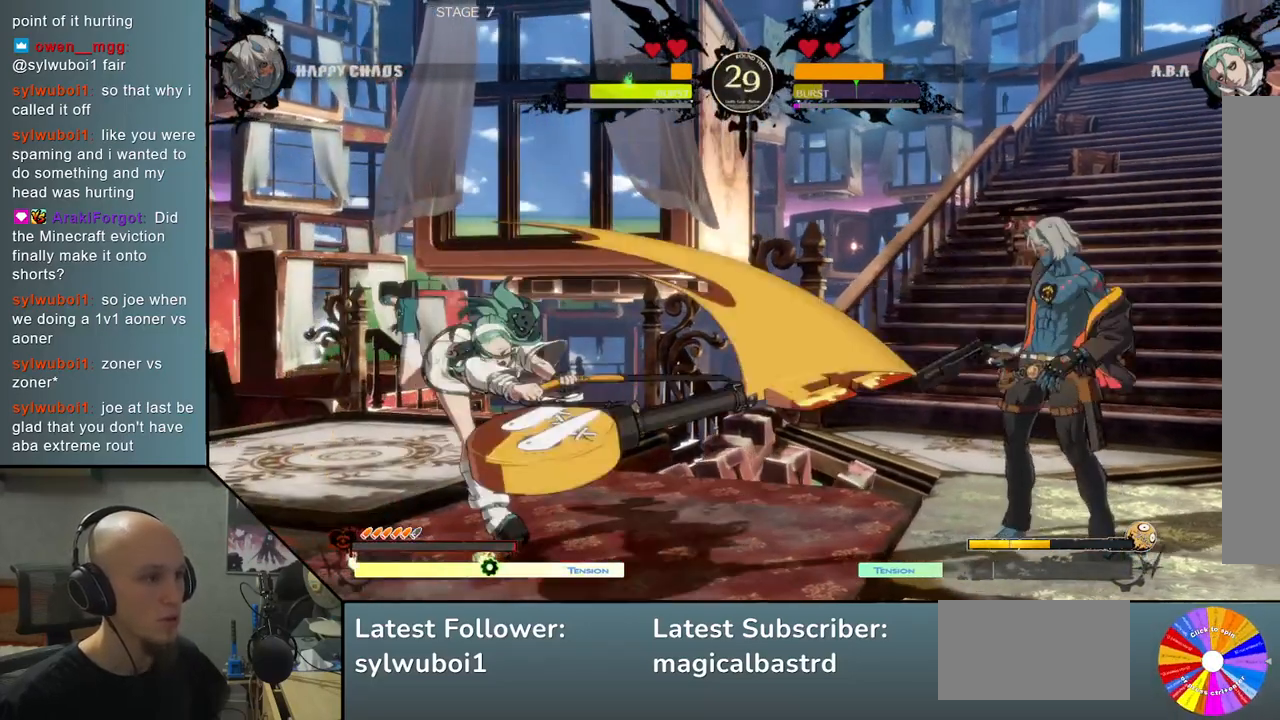
{"buttons": [], "left_stick": "right", "events": [[200, "left_stick", "right"]]}